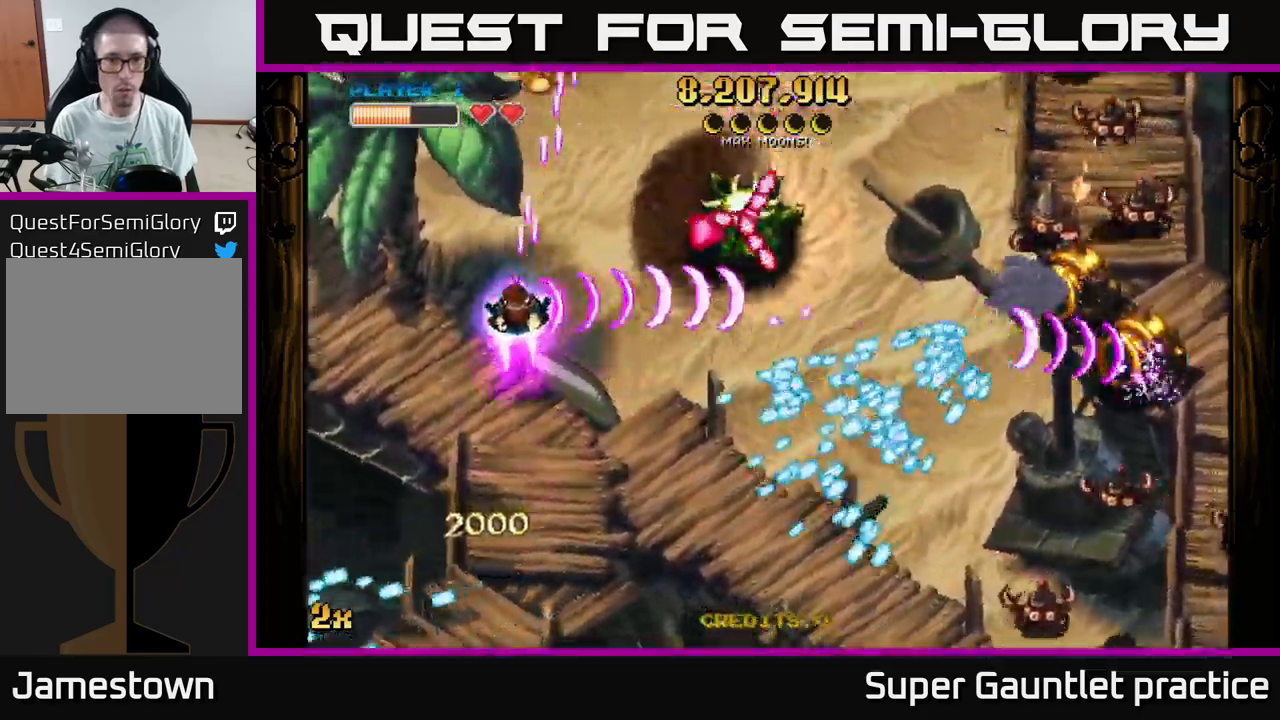
Gameplay with a controller (Xbox layout); each line is a JSON object with the inputs held at the frame after it. "events" lists button and stick changes between this image and that frame as [ms after this image, input, new state], when the widget could be followed in between. Not read: right_stick.
{"buttons": ["A"], "left_stick": "down-left", "events": [[50, "left_stick", "up-left"], [267, "left_stick", "center"], [334, "left_stick", "left"], [467, "left_stick", "down-left"]]}
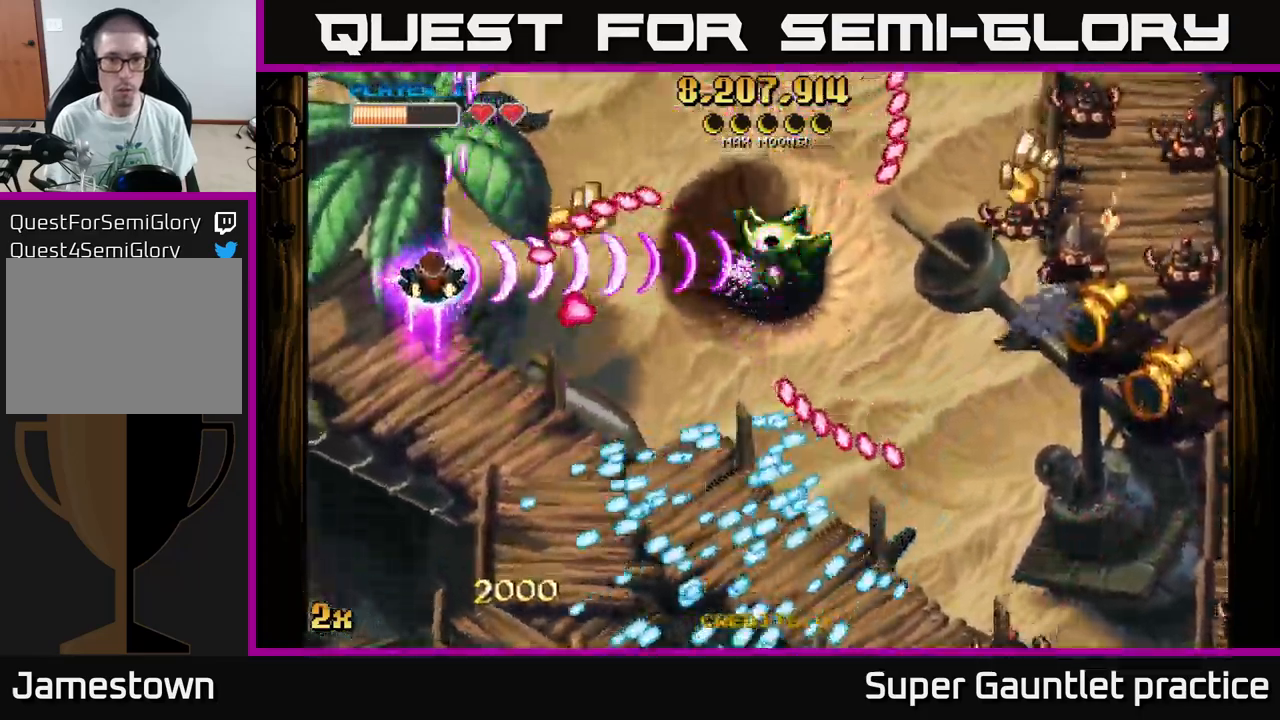
{"buttons": ["A"], "left_stick": "down-right", "events": [[217, "left_stick", "down-right"], [300, "left_stick", "right"], [500, "left_stick", "down-right"]]}
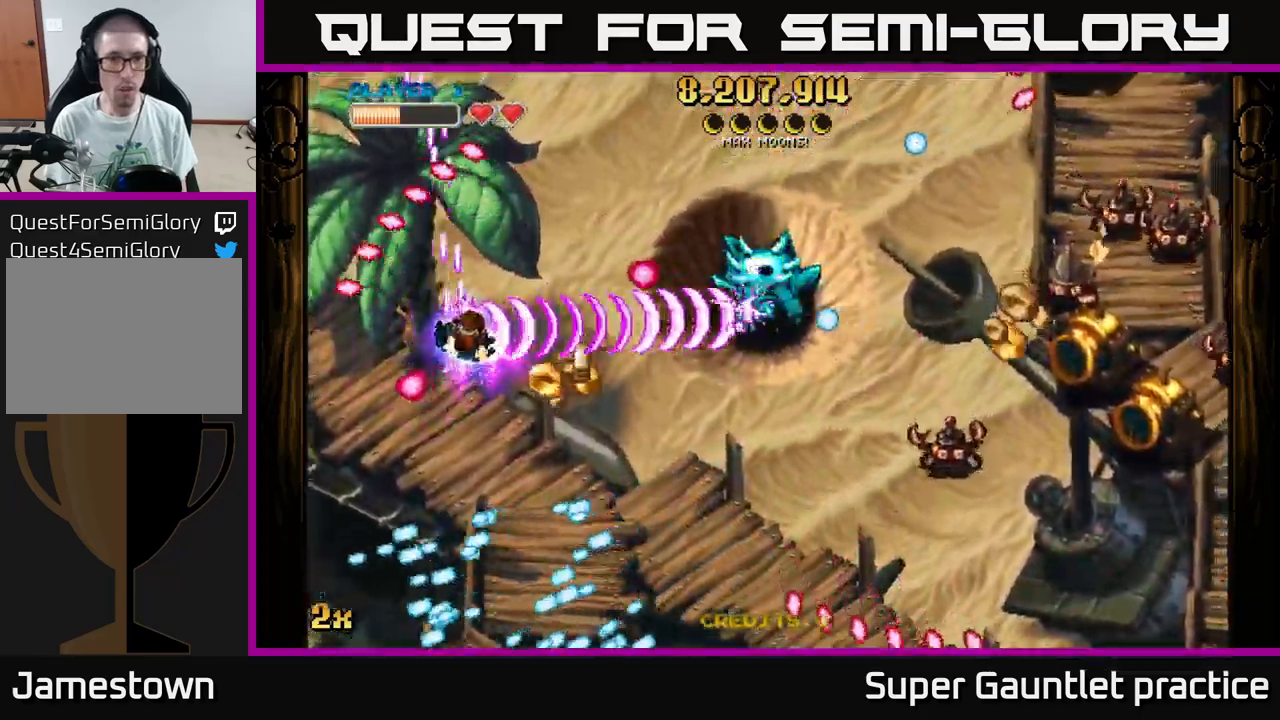
{"buttons": ["A"], "left_stick": "down-right", "events": []}
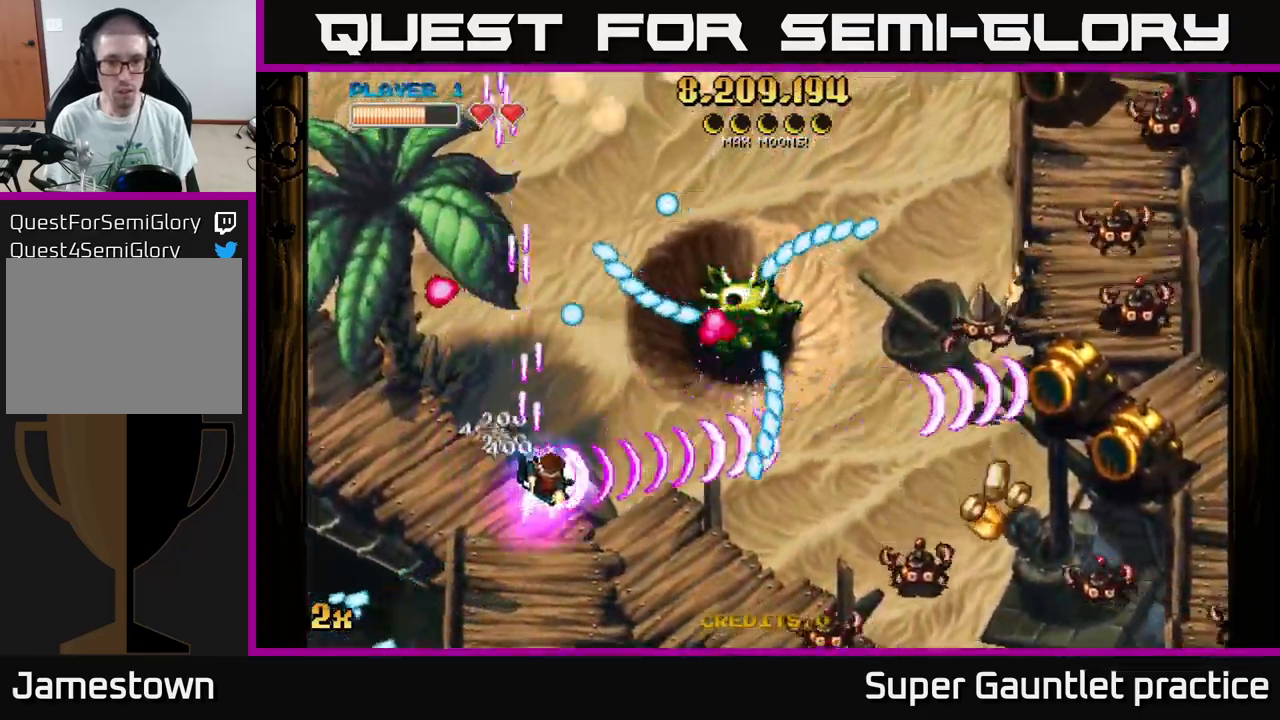
{"buttons": ["A"], "left_stick": "down-right", "events": [[34, "X", "down"], [34, "left_stick", "up-right"], [134, "X", "up"], [200, "left_stick", "down-right"], [317, "left_stick", "down"], [500, "left_stick", "down-right"]]}
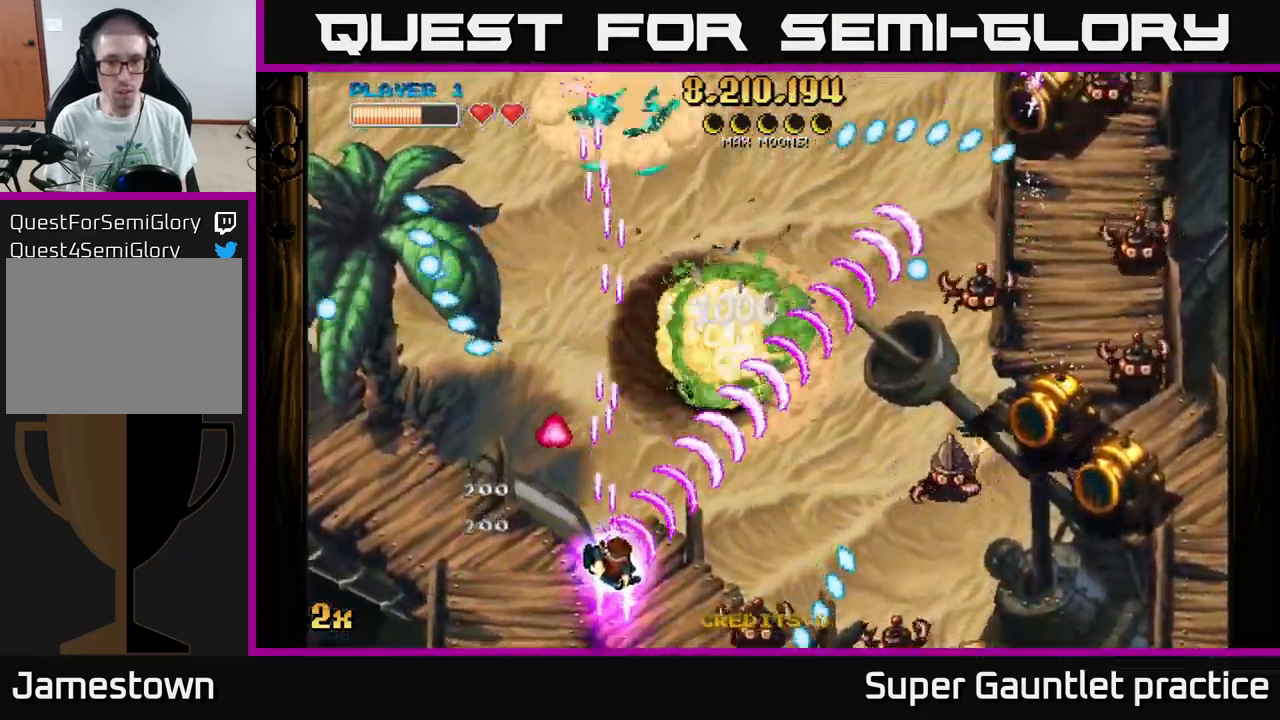
{"buttons": ["A"], "left_stick": "right", "events": [[67, "X", "down"], [100, "left_stick", "right"], [217, "X", "up"], [250, "left_stick", "down-right"], [500, "left_stick", "right"]]}
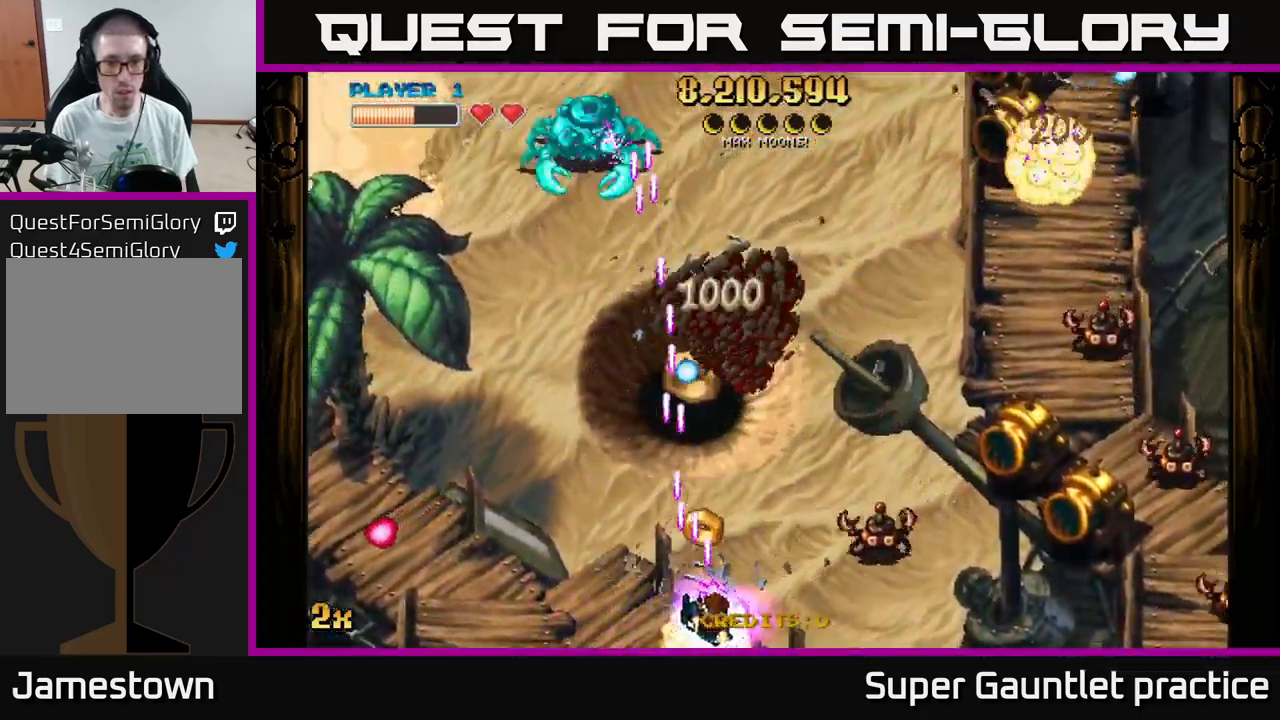
{"buttons": ["A"], "left_stick": "down-right", "events": [[184, "left_stick", "up-right"], [217, "X", "down"], [334, "X", "up"], [450, "left_stick", "down-right"]]}
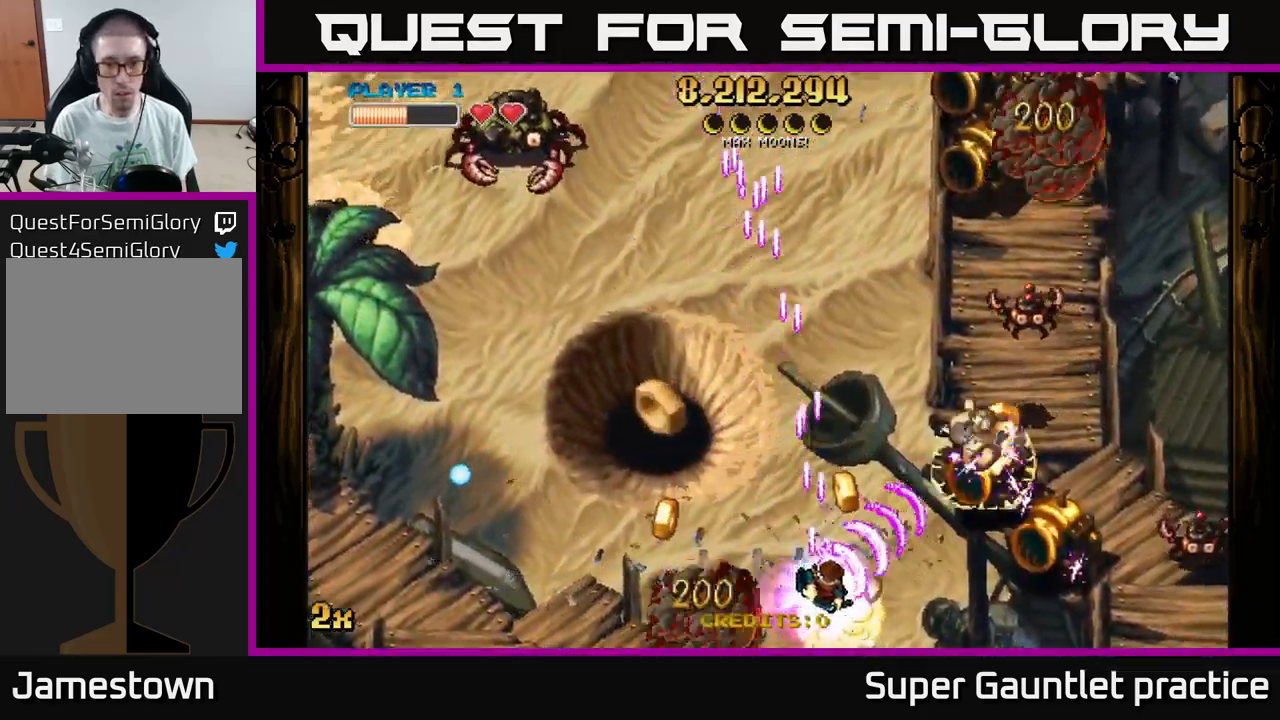
{"buttons": ["A"], "left_stick": "right", "events": [[50, "left_stick", "right"]]}
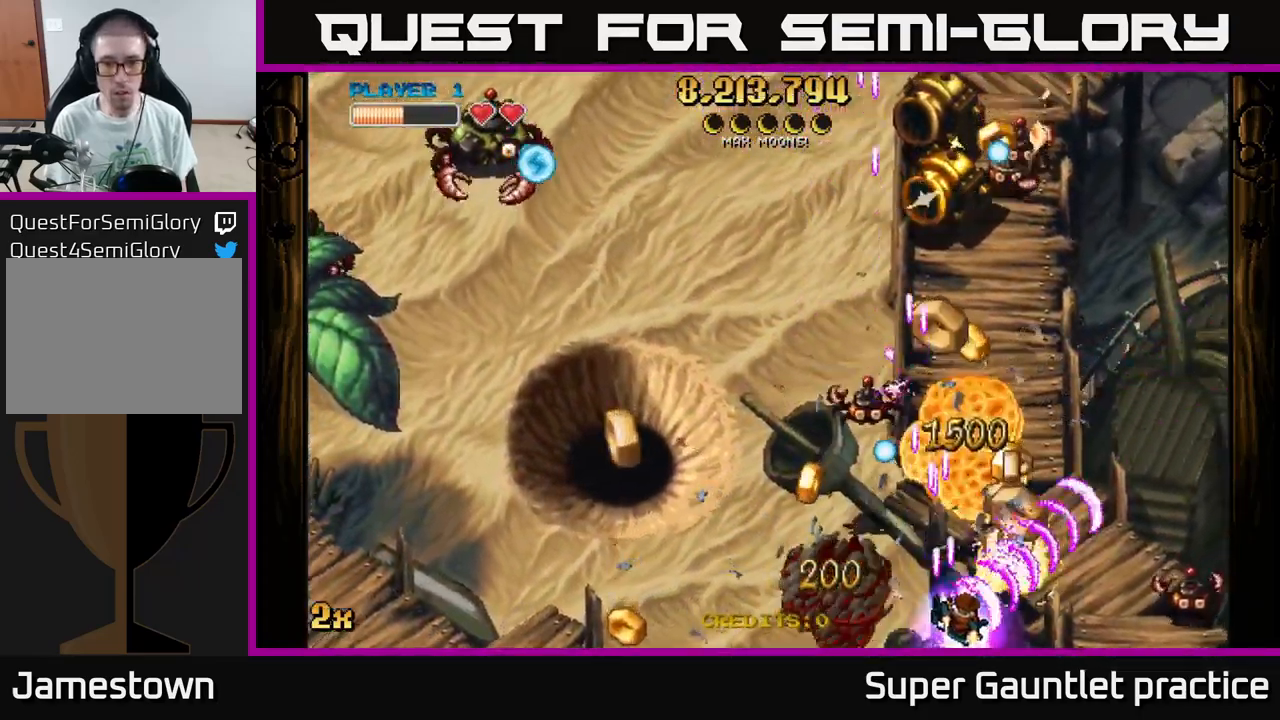
{"buttons": ["A"], "left_stick": "right", "events": [[150, "X", "down"], [166, "left_stick", "up-left"], [300, "X", "up"], [400, "left_stick", "up-right"], [483, "left_stick", "right"]]}
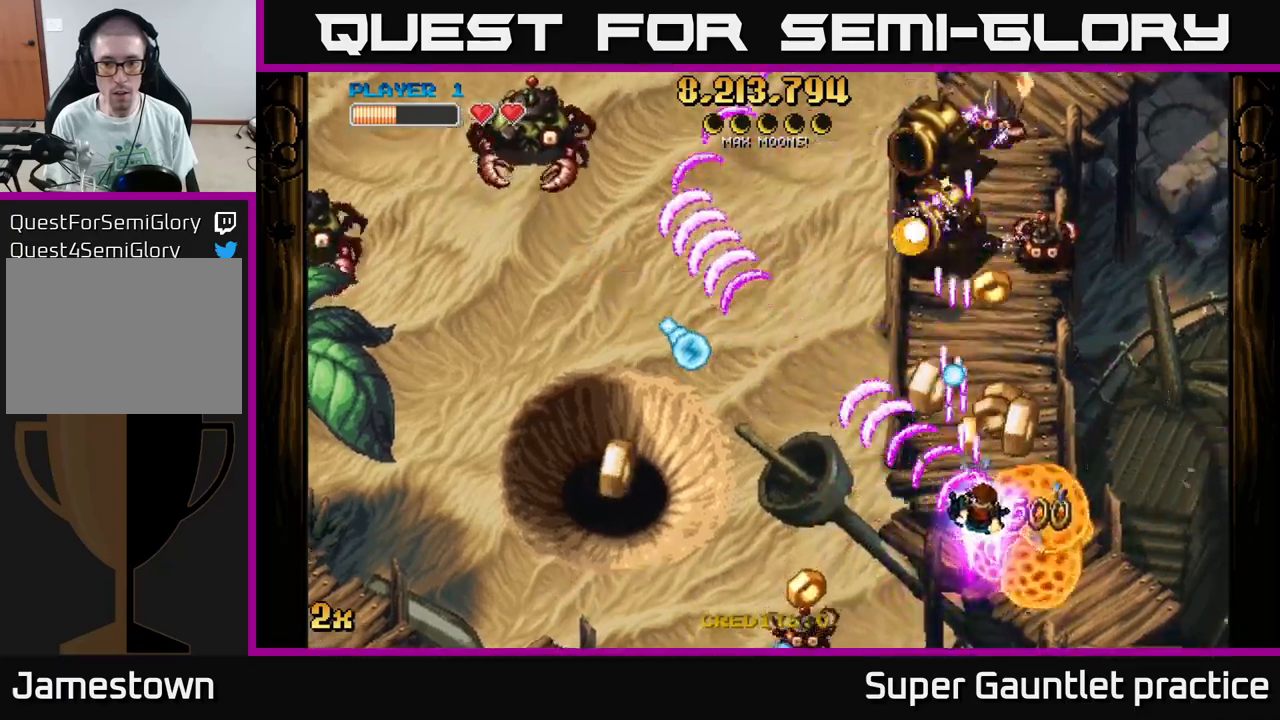
{"buttons": ["A"], "left_stick": "up", "events": [[366, "left_stick", "up"]]}
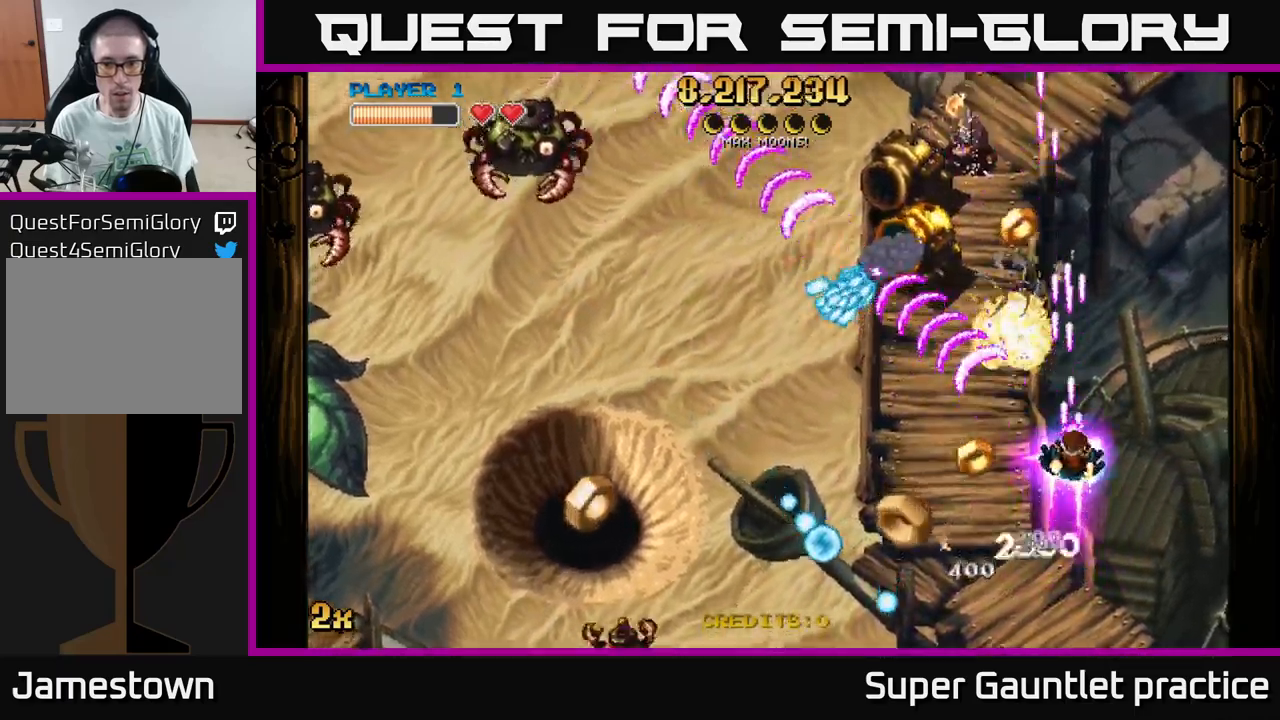
{"buttons": ["A"], "left_stick": "up", "events": []}
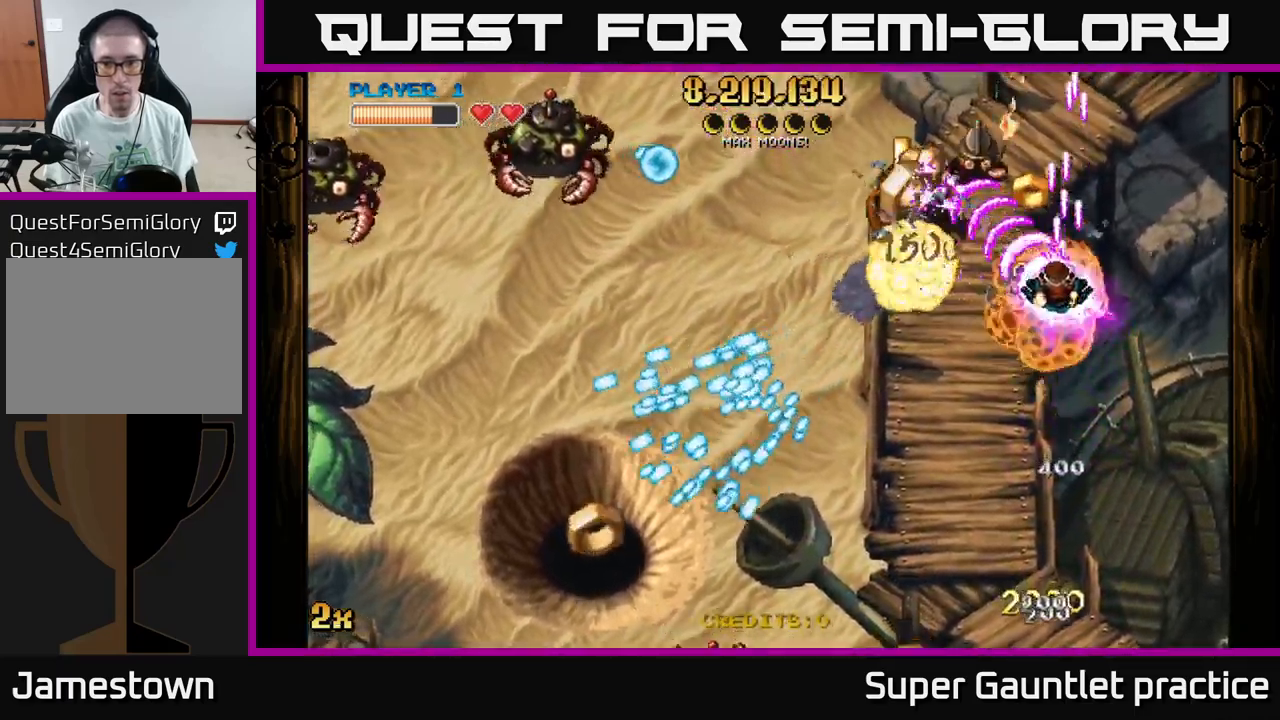
{"buttons": ["A"], "left_stick": "up-left", "events": [[166, "left_stick", "down-left"], [416, "left_stick", "up-left"]]}
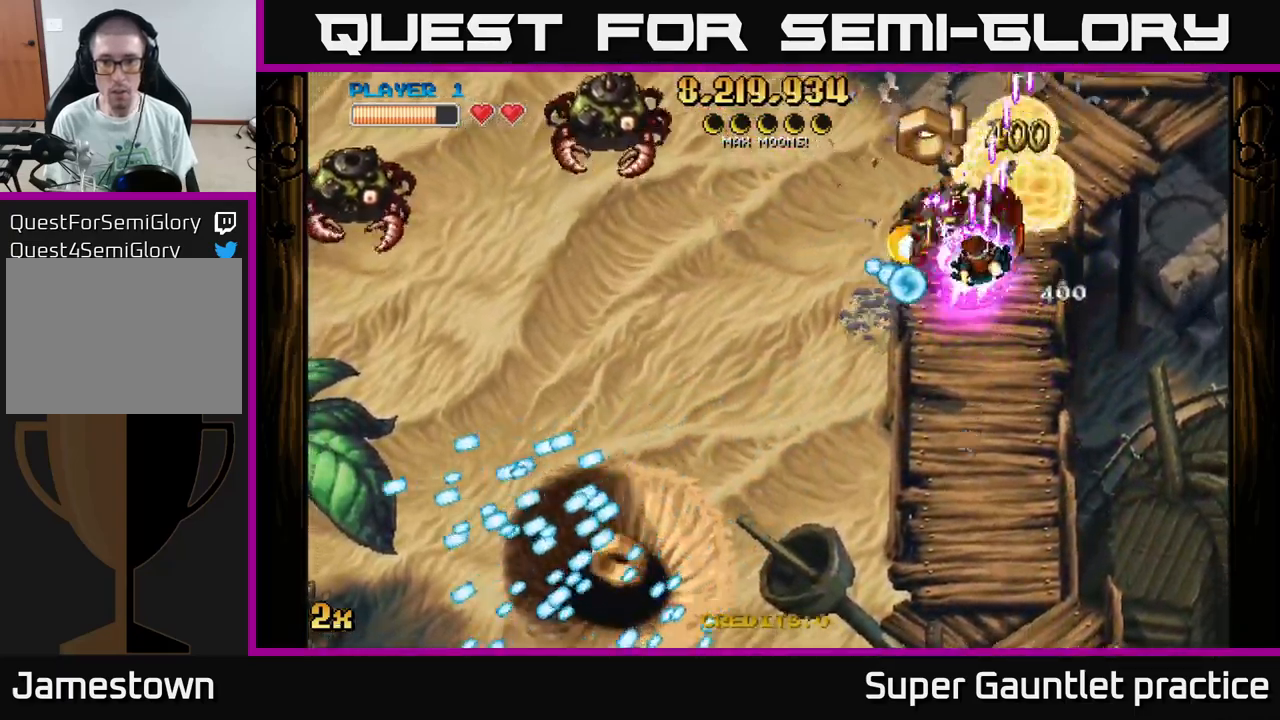
{"buttons": ["A"], "left_stick": "right", "events": [[50, "left_stick", "up-right"], [216, "left_stick", "up-left"], [283, "X", "down"], [283, "left_stick", "down-left"], [400, "X", "up"], [433, "left_stick", "down-right"], [483, "left_stick", "right"]]}
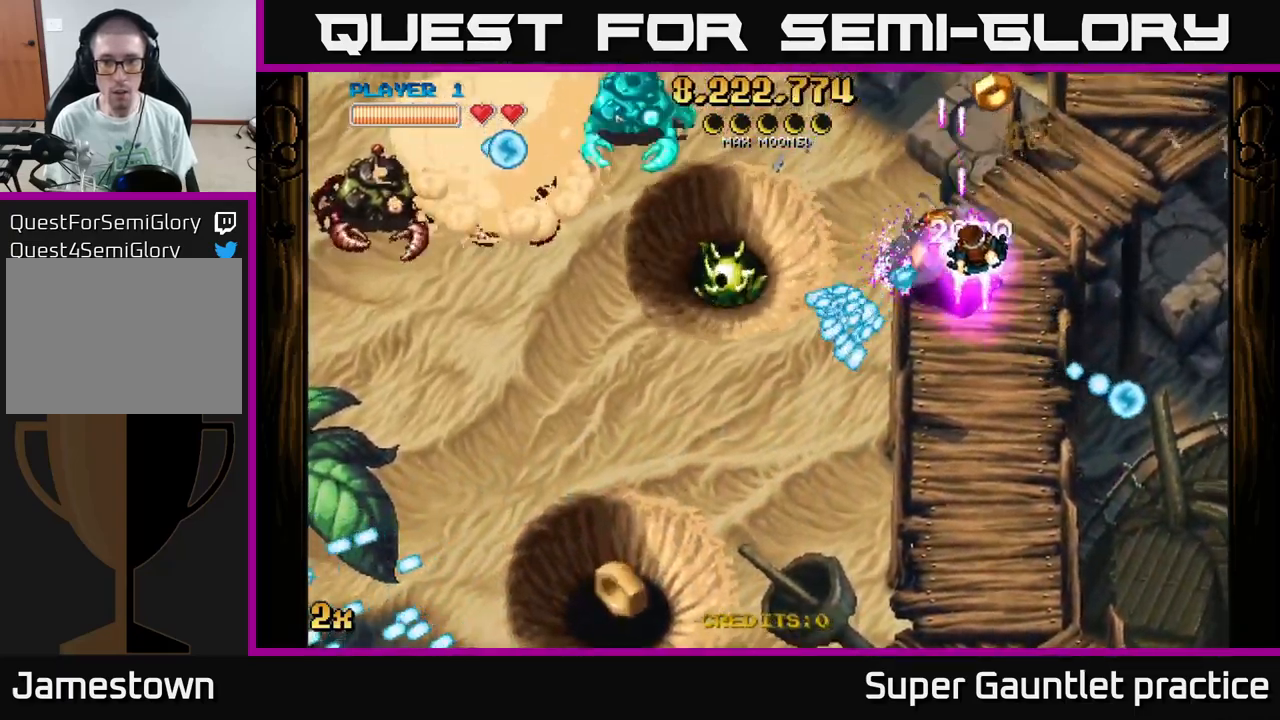
{"buttons": ["A", "X"], "left_stick": "left", "events": [[283, "left_stick", "up"], [333, "left_stick", "left"], [433, "X", "down"]]}
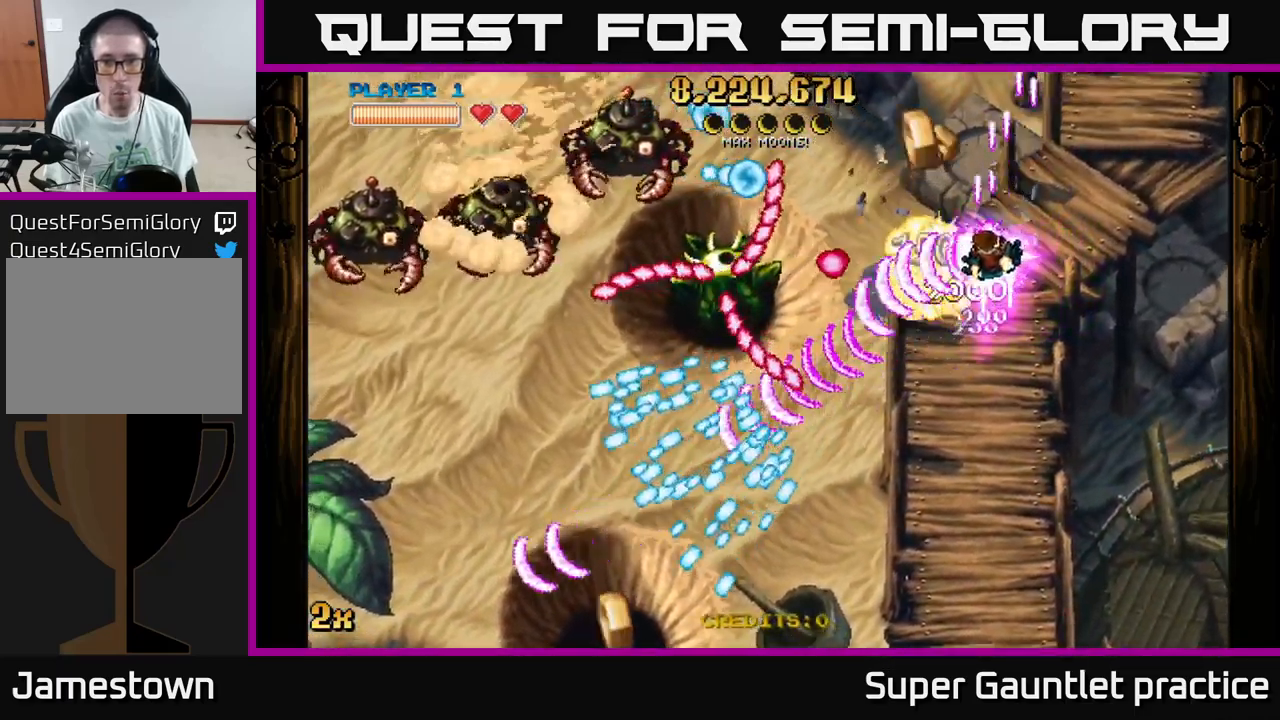
{"buttons": ["A"], "left_stick": "left", "events": [[16, "left_stick", "down"], [66, "X", "up"], [66, "left_stick", "down-right"], [100, "A", "up"], [116, "A", "down"], [350, "left_stick", "down-left"], [483, "left_stick", "left"]]}
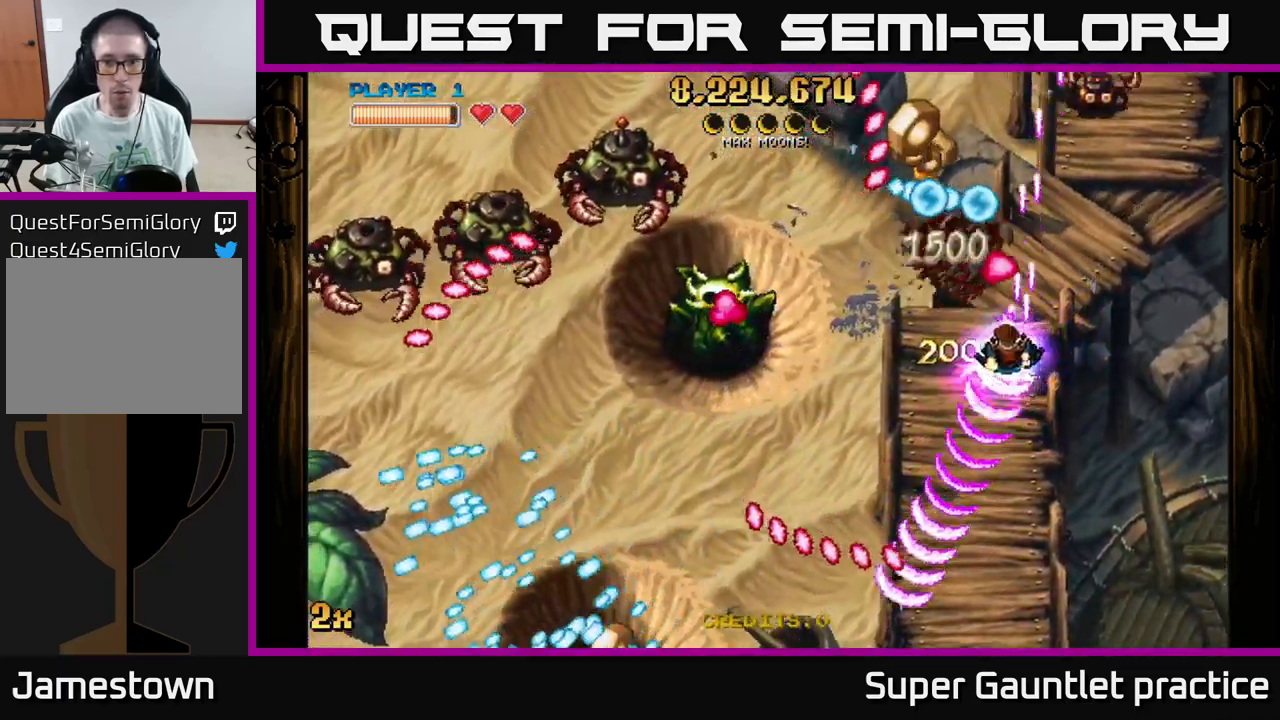
{"buttons": ["A"], "left_stick": "down-left", "events": [[133, "X", "down"], [133, "left_stick", "up-left"], [233, "X", "up"], [283, "left_stick", "down"], [466, "left_stick", "down-left"]]}
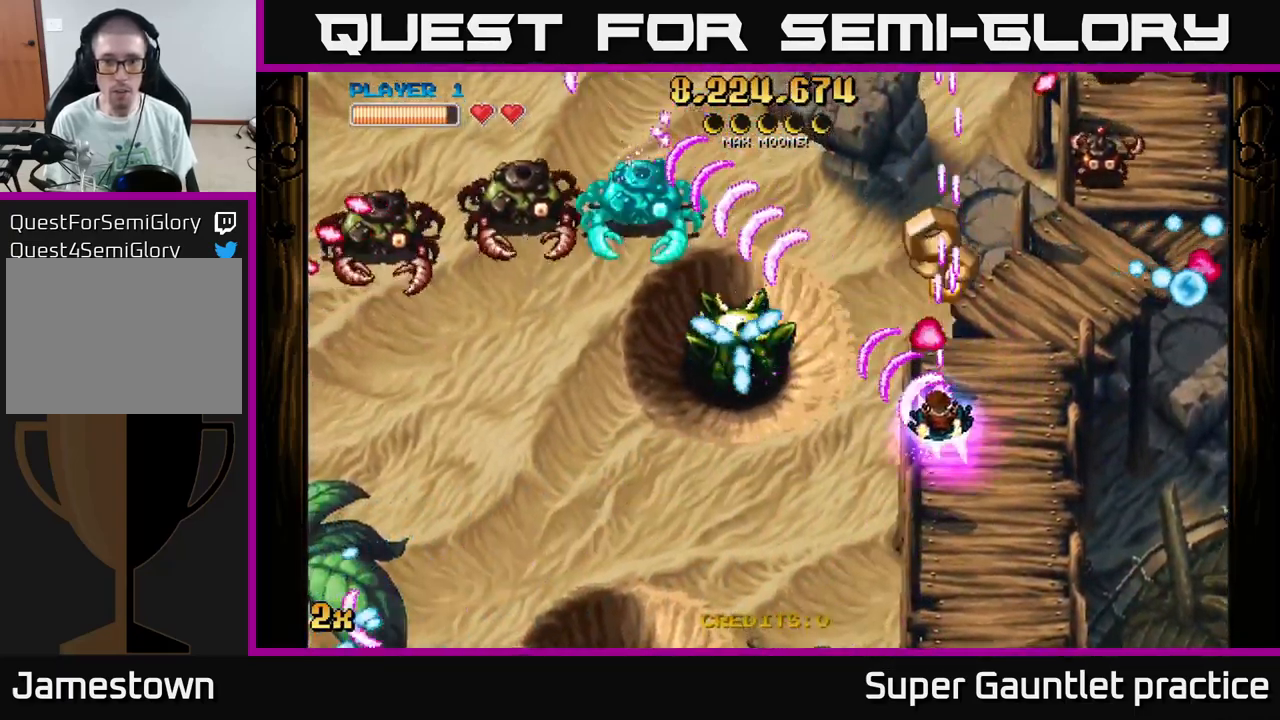
{"buttons": ["A"], "left_stick": "center", "events": [[300, "left_stick", "down-right"], [500, "left_stick", "center"]]}
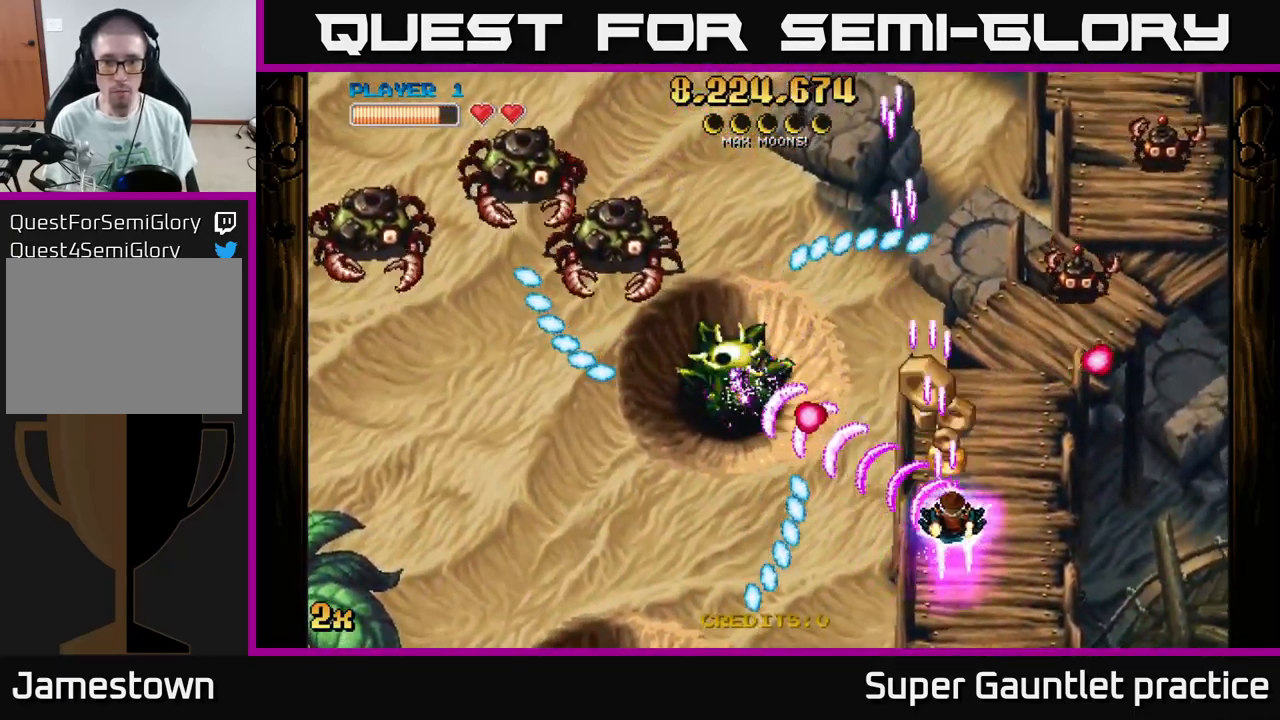
{"buttons": ["A"], "left_stick": "up-left", "events": [[150, "left_stick", "down-left"], [333, "left_stick", "left"], [500, "left_stick", "up-left"]]}
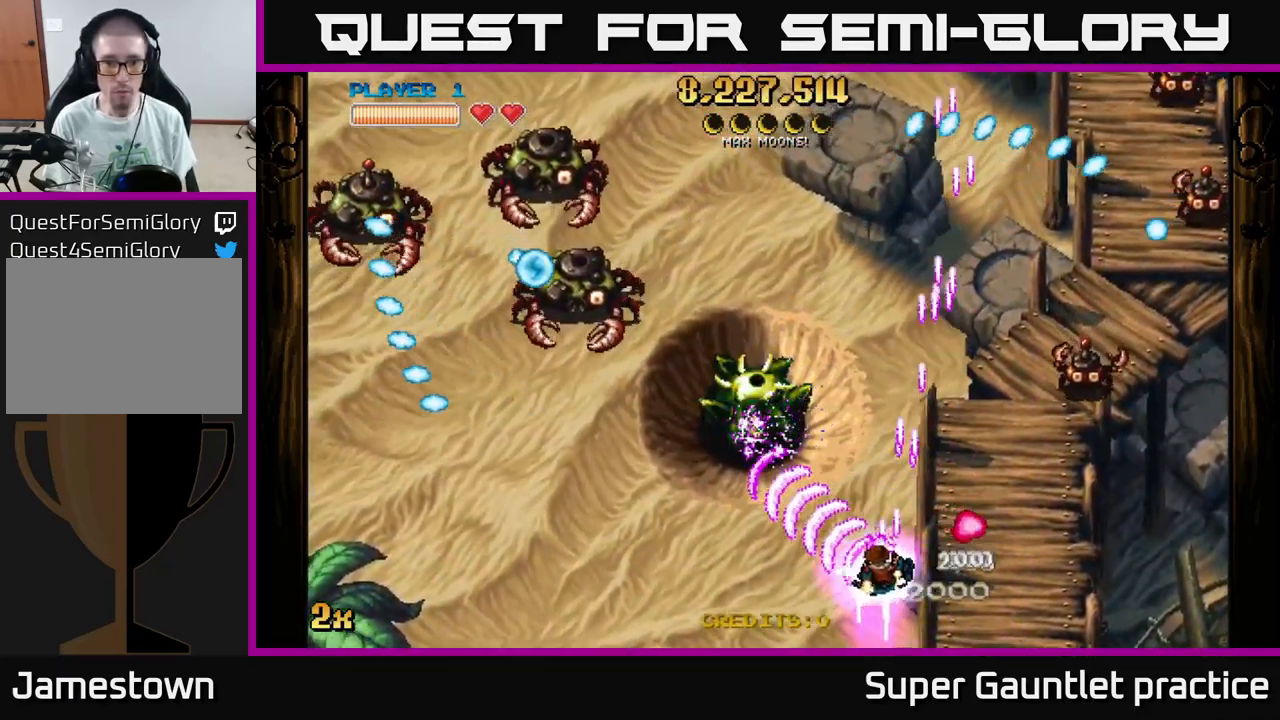
{"buttons": ["A"], "left_stick": "left", "events": [[100, "left_stick", "left"]]}
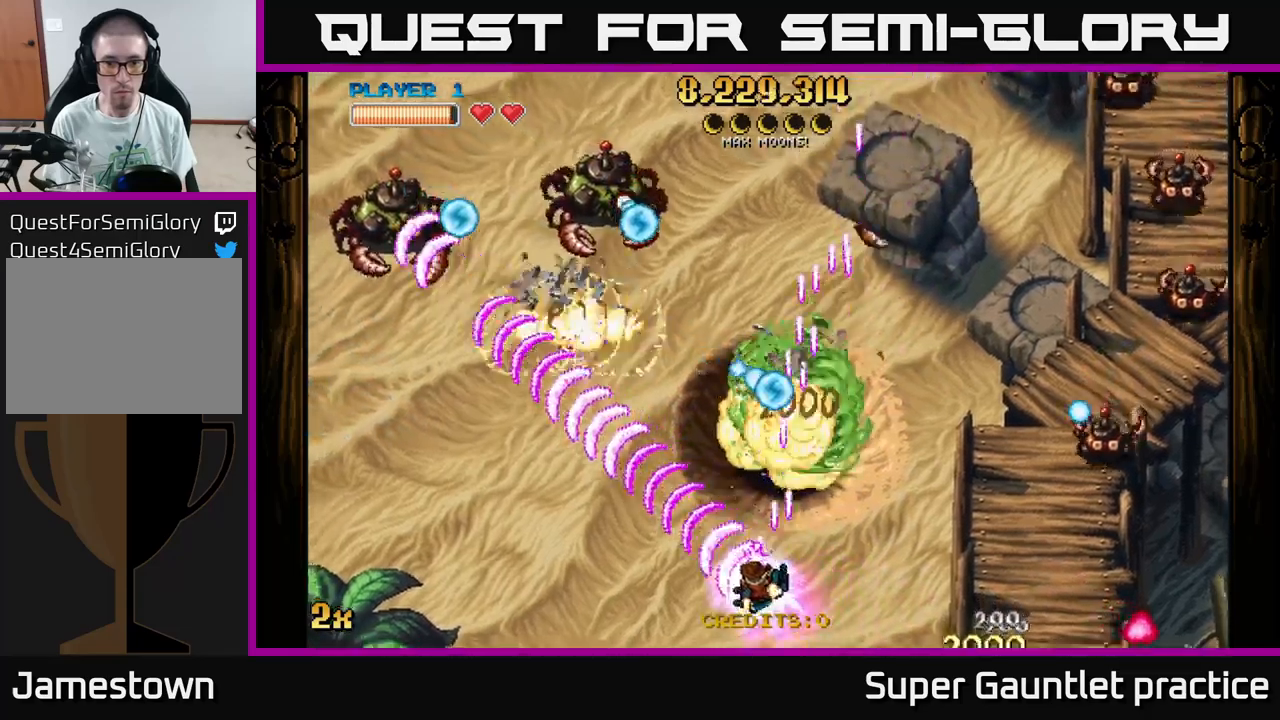
{"buttons": ["A"], "left_stick": "left", "events": [[100, "left_stick", "up-left"], [217, "left_stick", "left"]]}
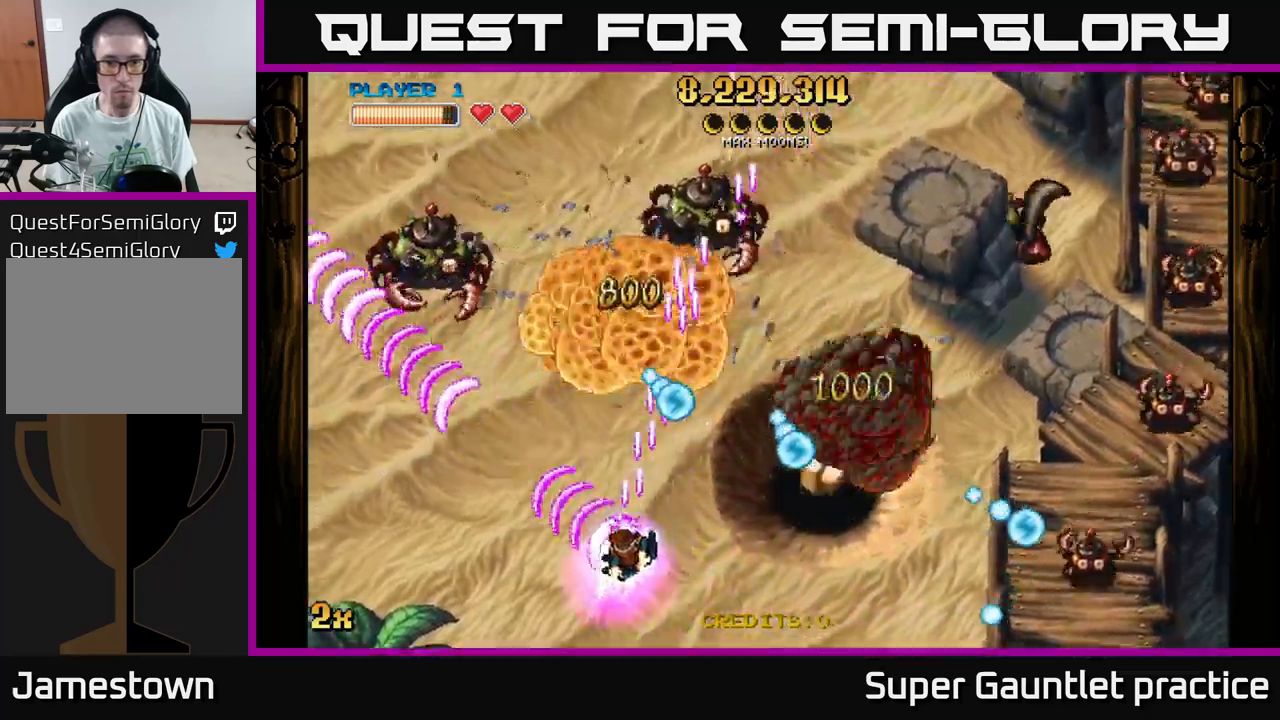
{"buttons": ["A"], "left_stick": "down-right", "events": [[17, "left_stick", "up-left"], [150, "left_stick", "up-right"], [167, "X", "down"], [300, "X", "up"], [450, "left_stick", "down-right"]]}
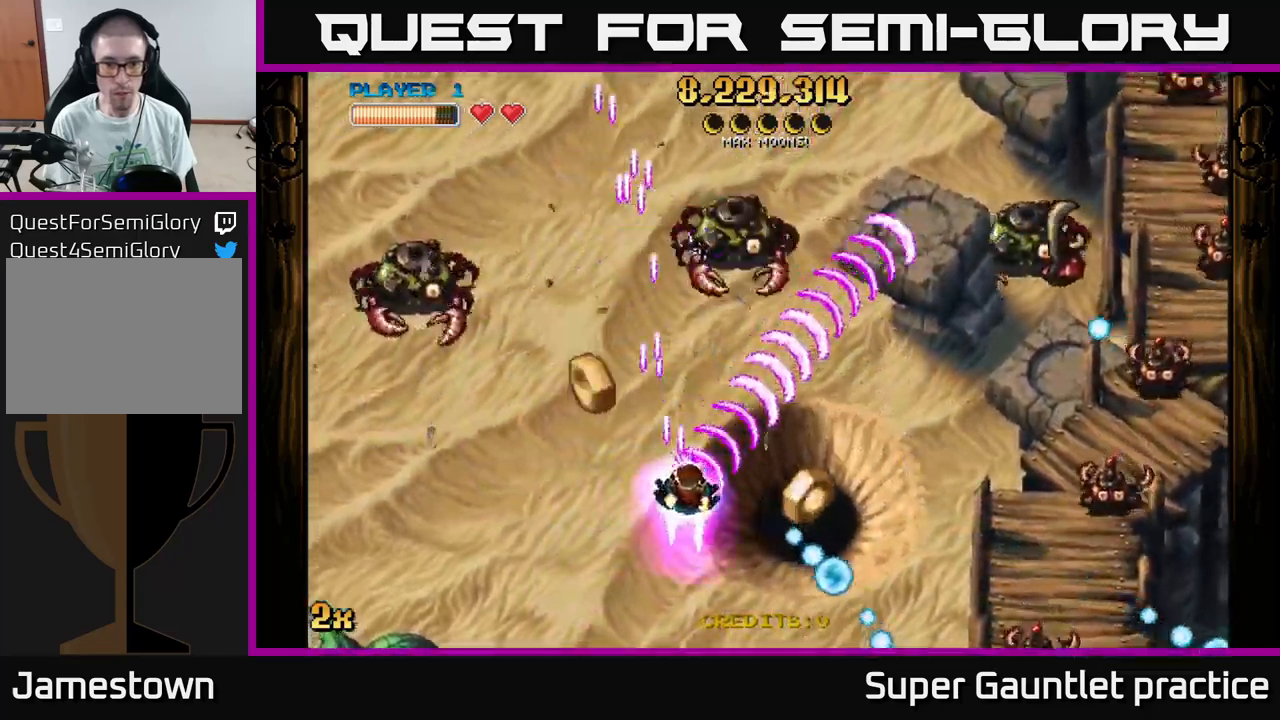
{"buttons": ["A"], "left_stick": "up", "events": [[317, "left_stick", "up"], [350, "X", "down"], [367, "left_stick", "up-left"], [467, "X", "up"], [467, "left_stick", "up"]]}
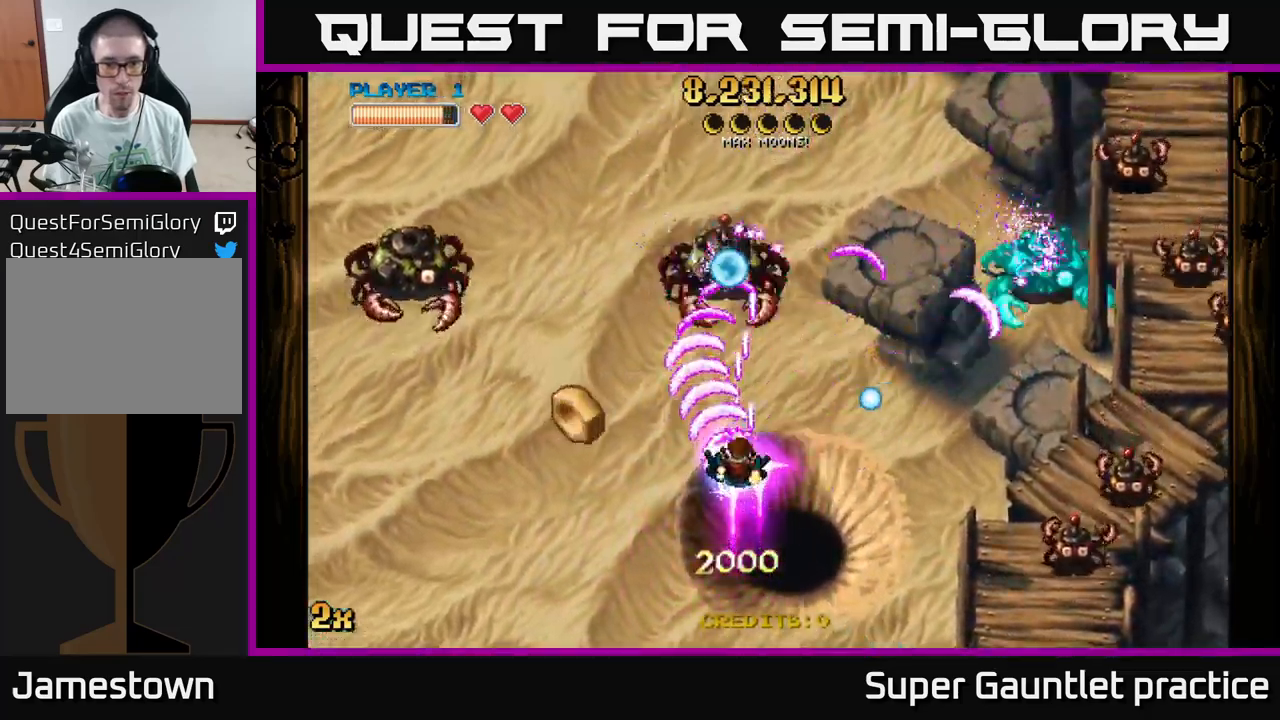
{"buttons": ["A"], "left_stick": "up-left", "events": [[167, "left_stick", "left"], [267, "left_stick", "down-left"], [400, "left_stick", "left"], [500, "left_stick", "up-left"]]}
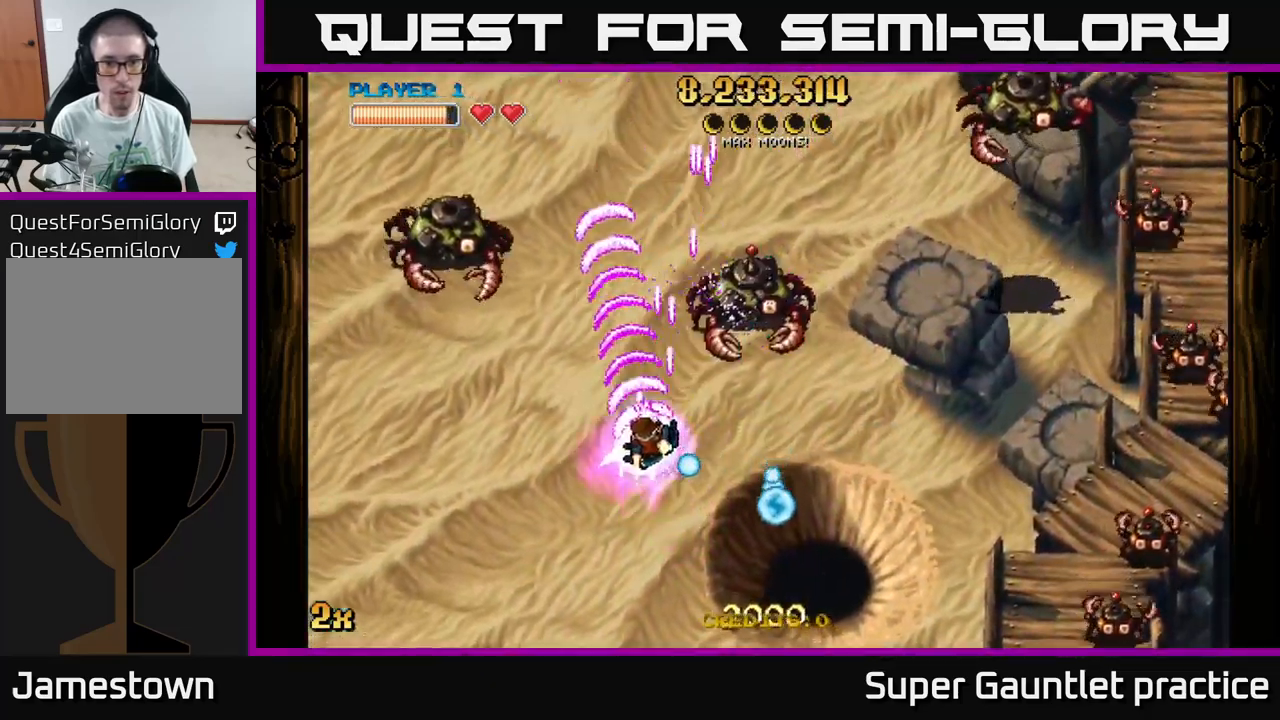
{"buttons": ["A"], "left_stick": "left", "events": [[367, "left_stick", "left"]]}
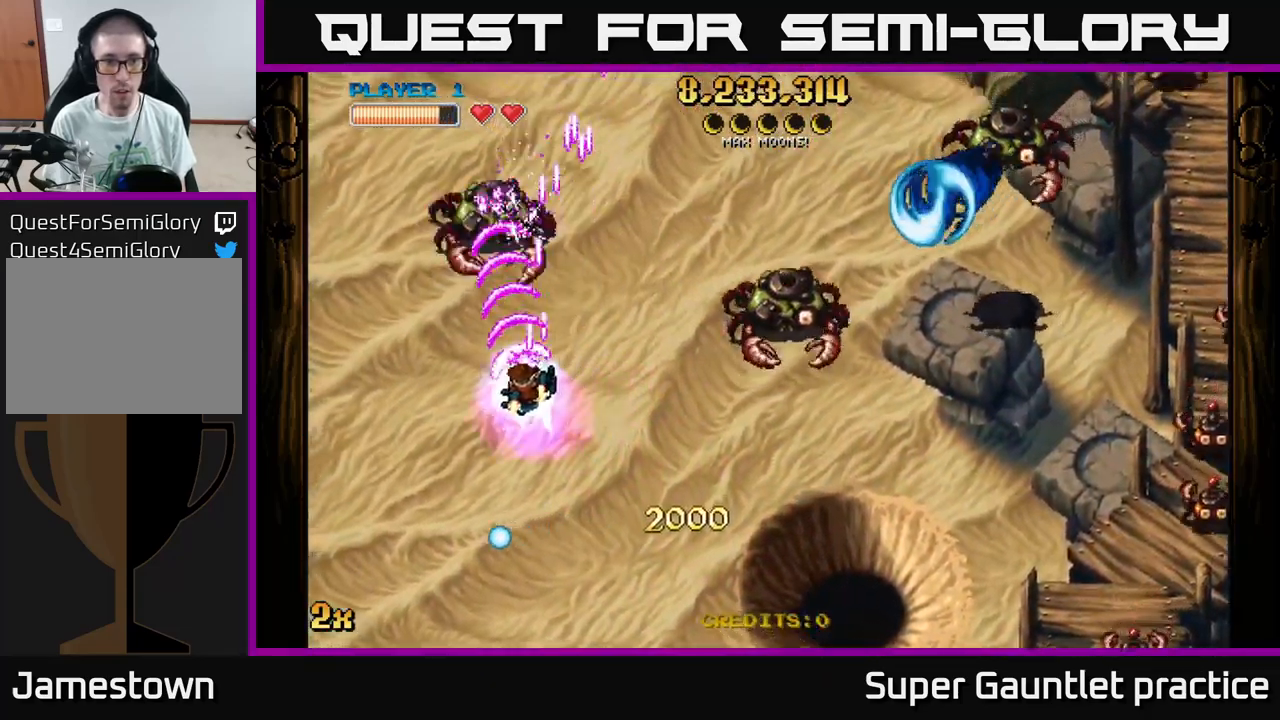
{"buttons": ["A", "X"], "left_stick": "right", "events": [[133, "left_stick", "up-left"], [433, "left_stick", "right"], [483, "X", "down"]]}
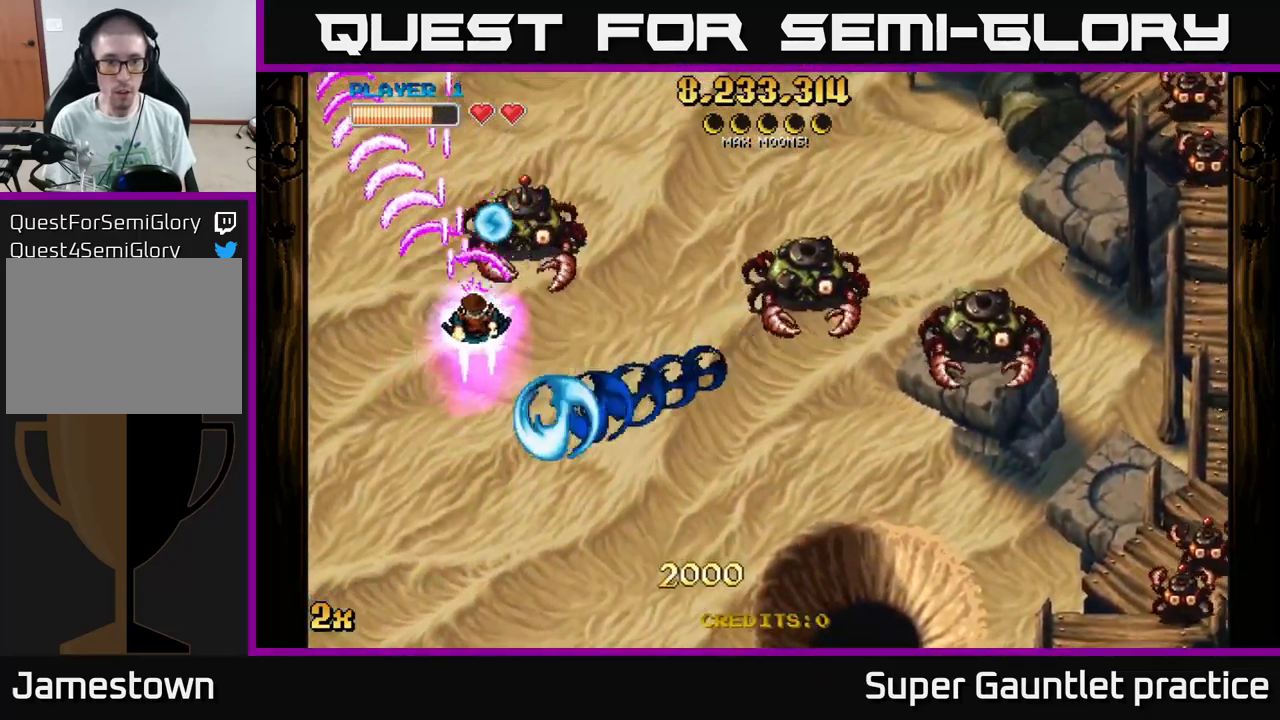
{"buttons": ["A"], "left_stick": "down-left", "events": [[100, "X", "up"], [283, "left_stick", "down-left"]]}
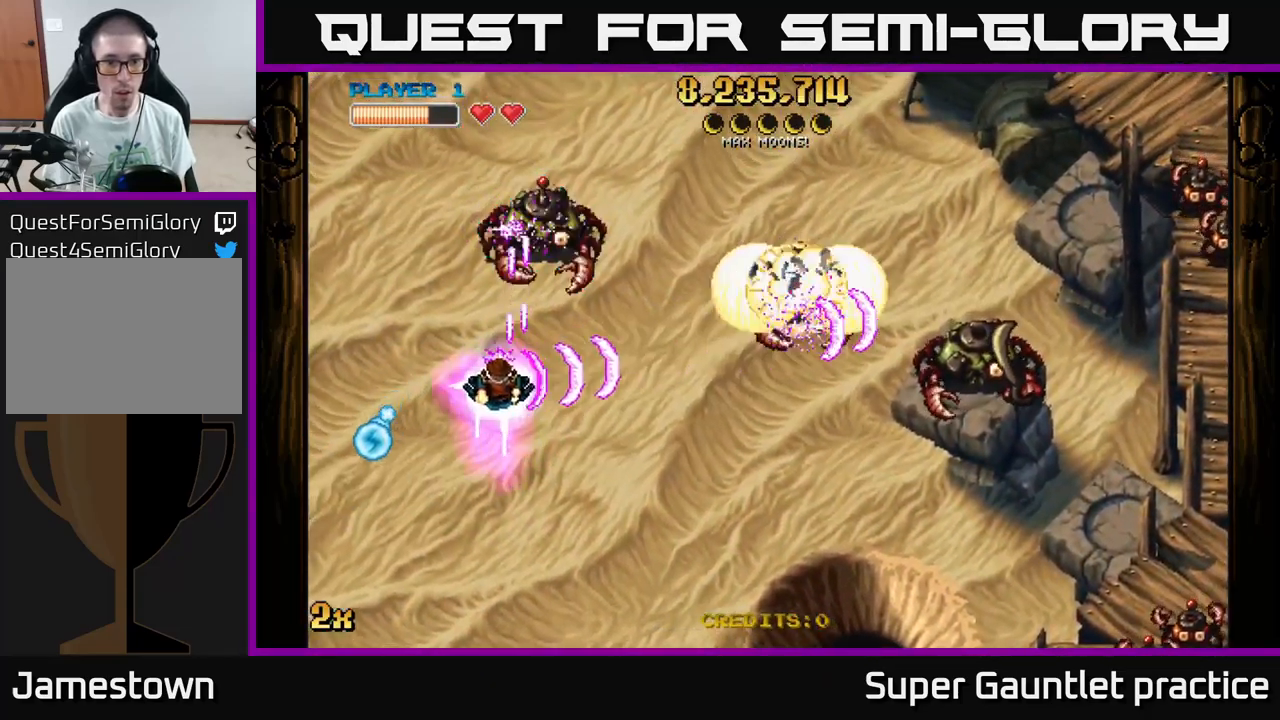
{"buttons": ["A"], "left_stick": "down-right", "events": [[183, "left_stick", "down-right"]]}
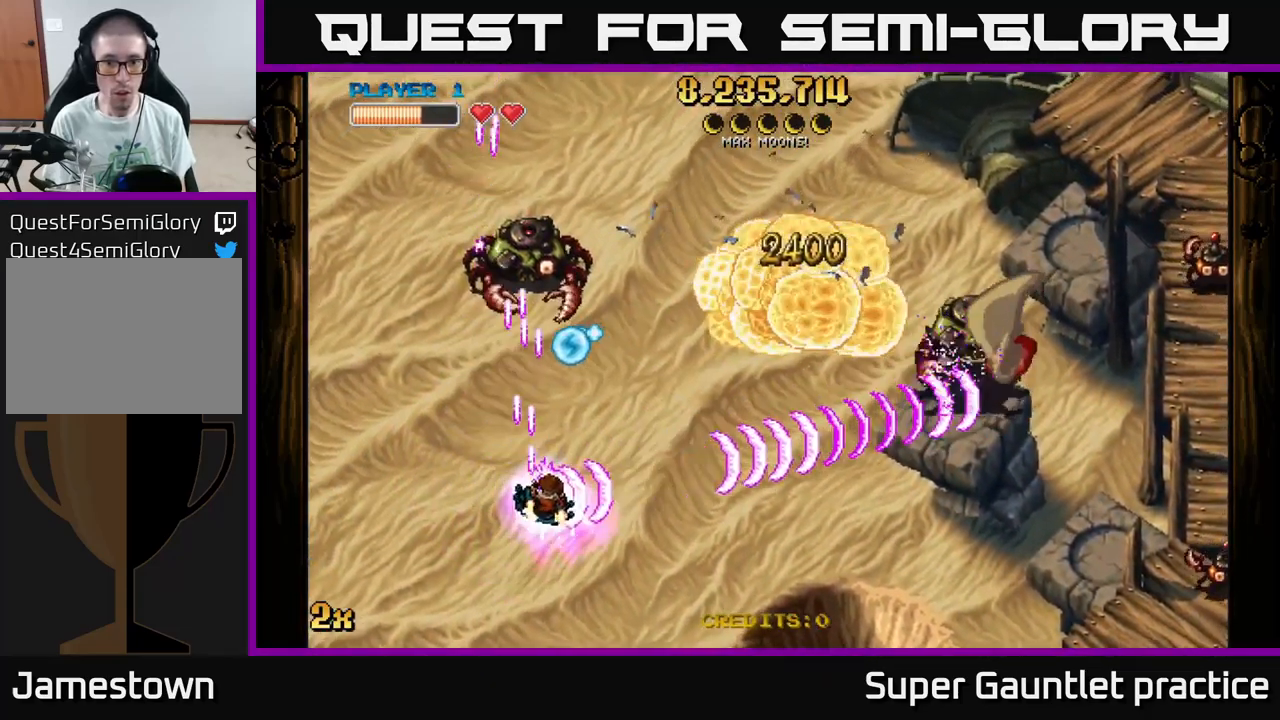
{"buttons": ["A"], "left_stick": "up-left", "events": [[300, "left_stick", "up-right"], [367, "X", "down"], [367, "left_stick", "up-left"], [467, "X", "up"]]}
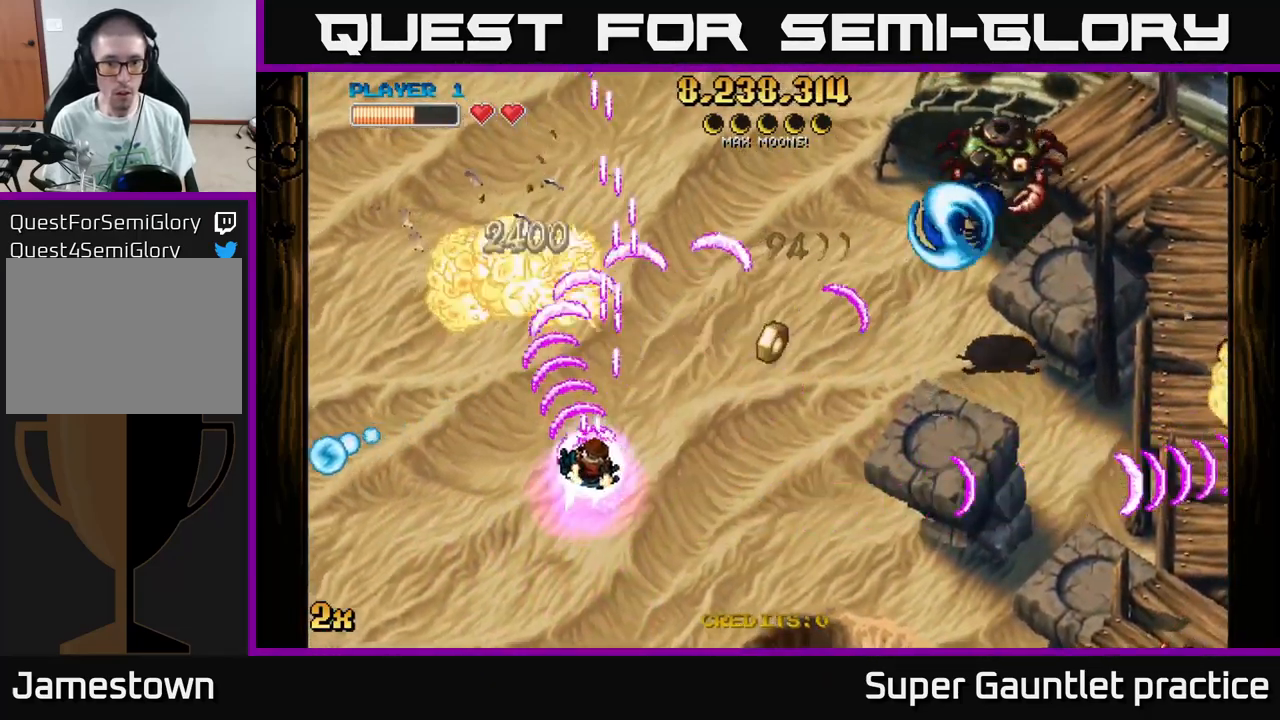
{"buttons": ["A"], "left_stick": "up", "events": [[284, "X", "down"], [284, "left_stick", "right"], [384, "X", "up"], [467, "left_stick", "up"]]}
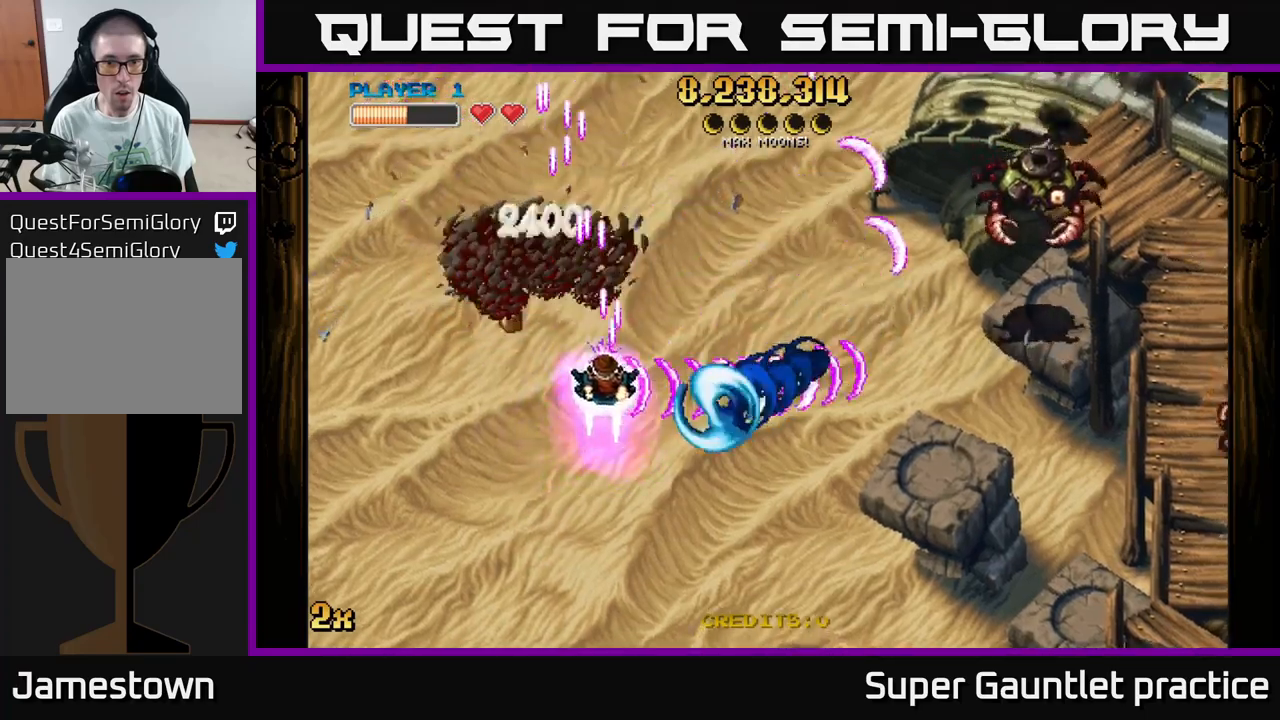
{"buttons": ["A"], "left_stick": "down", "events": [[217, "left_stick", "up-left"], [384, "left_stick", "down-left"], [484, "left_stick", "down"]]}